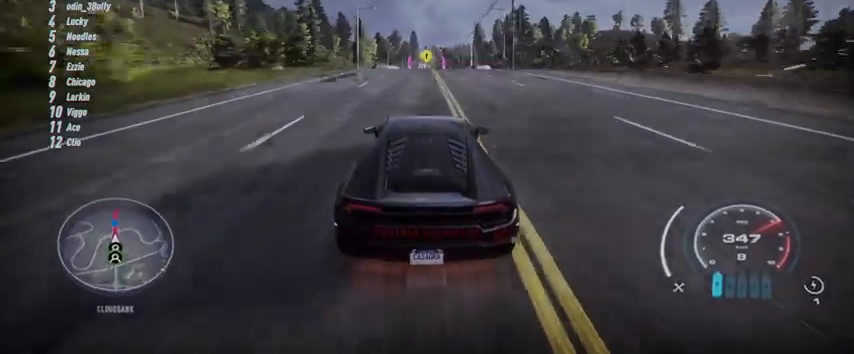
Gameplay with a controller (Xbox layout); each line is a JSON object with the inputs held at the frame after it. "events" lists button and stick changes between this image and that frame as [ms after this image, input, new state], when the widget could be followed in between. Not read: L3 R3.
{"buttons": ["R2"], "left_stick": "center", "right_stick": "center", "events": []}
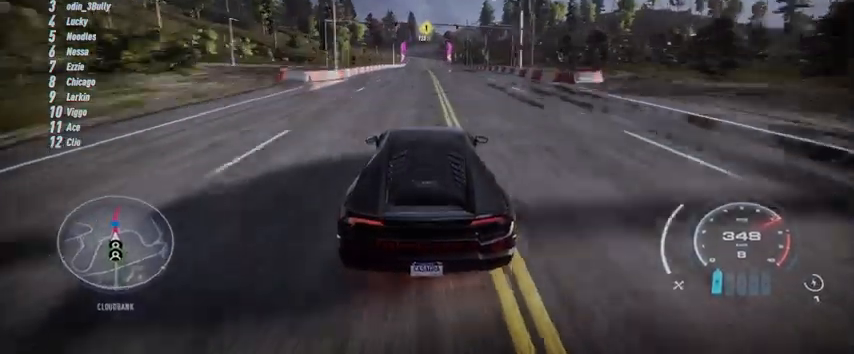
{"buttons": ["R2"], "left_stick": "center", "right_stick": "center", "events": []}
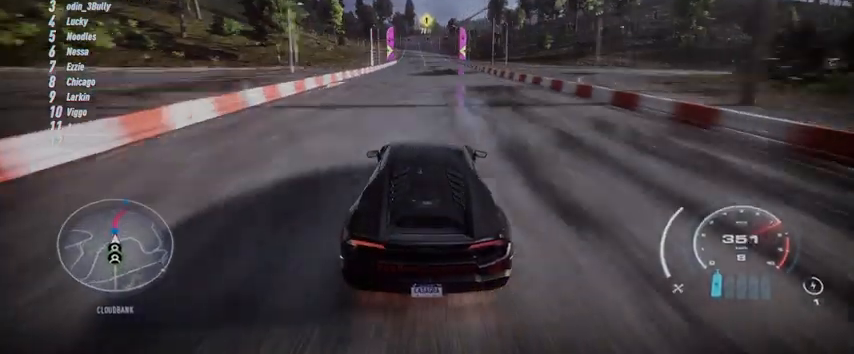
{"buttons": ["R2"], "left_stick": "center", "right_stick": "center", "events": []}
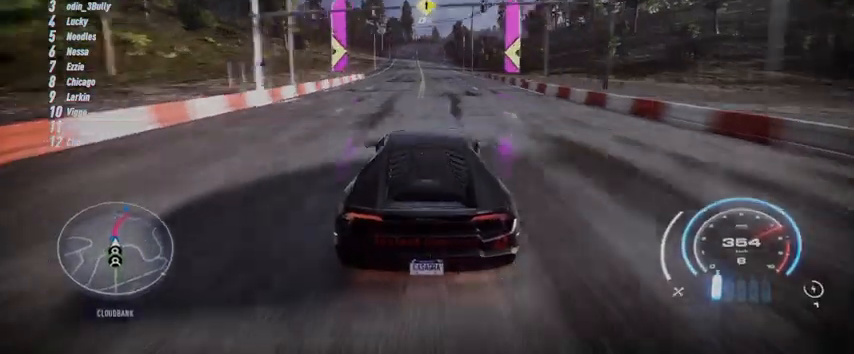
{"buttons": ["R2"], "left_stick": "center", "right_stick": "center", "events": []}
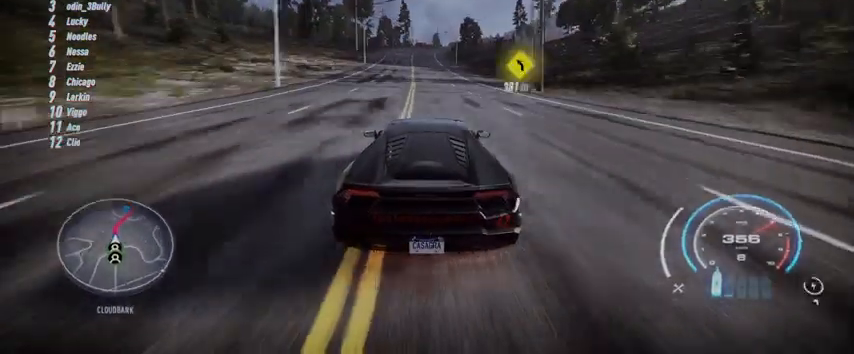
{"buttons": ["R2"], "left_stick": "center", "right_stick": "center", "events": []}
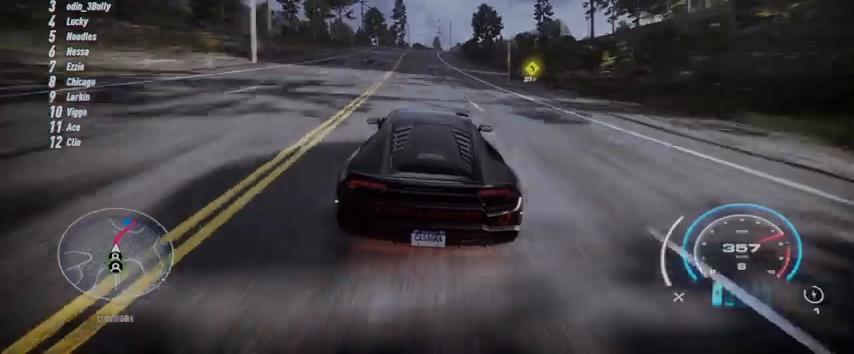
{"buttons": ["R2"], "left_stick": "up", "right_stick": "center", "events": [[334, "left_stick", "up"]]}
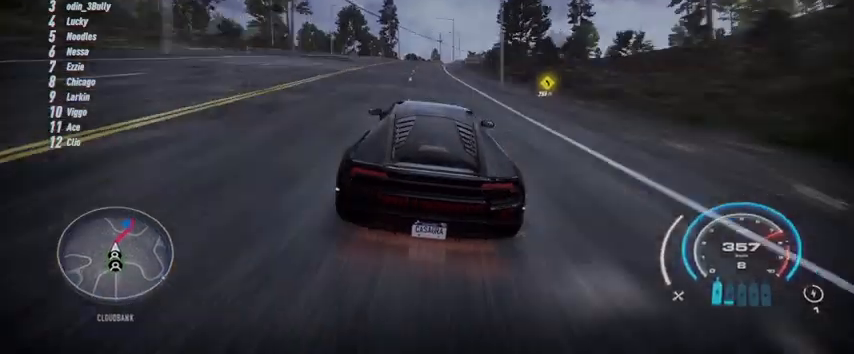
{"buttons": ["R2"], "left_stick": "up-right", "right_stick": "center", "events": [[375, "left_stick", "up-right"]]}
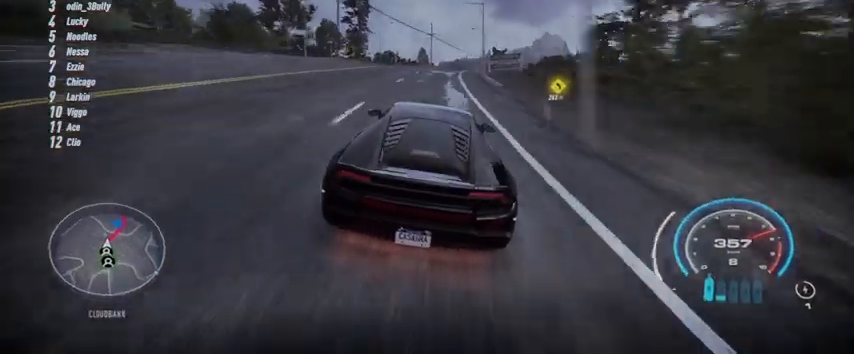
{"buttons": ["R2"], "left_stick": "up-right", "right_stick": "center", "events": []}
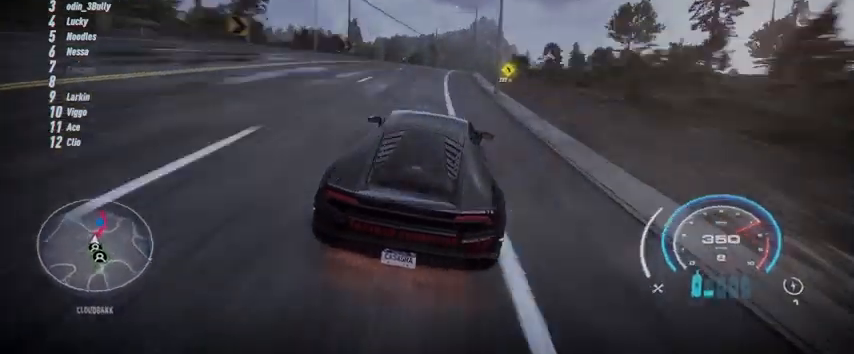
{"buttons": ["R2"], "left_stick": "up-right", "right_stick": "center", "events": []}
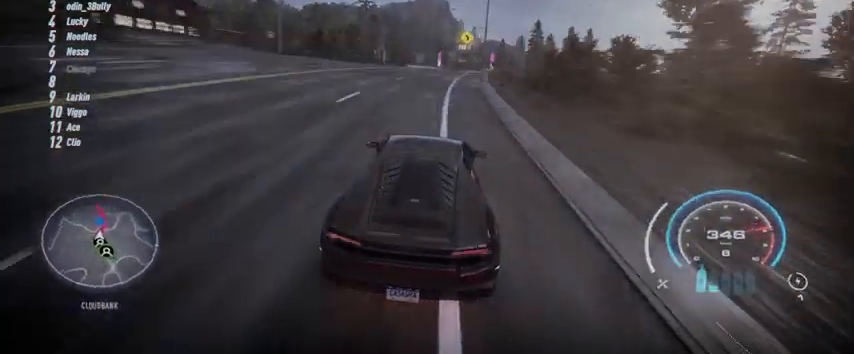
{"buttons": ["R2"], "left_stick": "center", "right_stick": "center", "events": [[417, "left_stick", "center"]]}
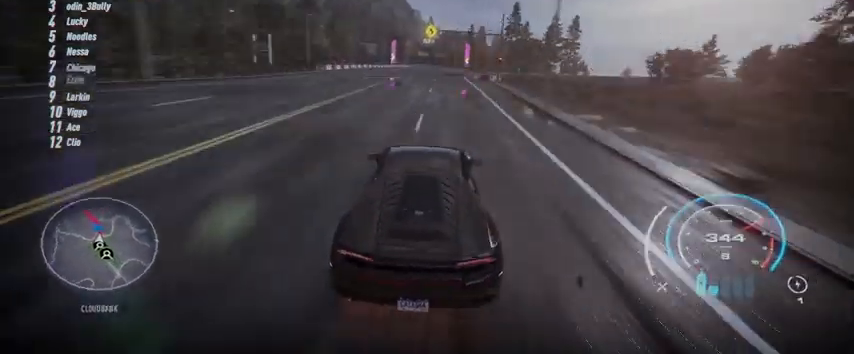
{"buttons": ["R2"], "left_stick": "center", "right_stick": "center", "events": []}
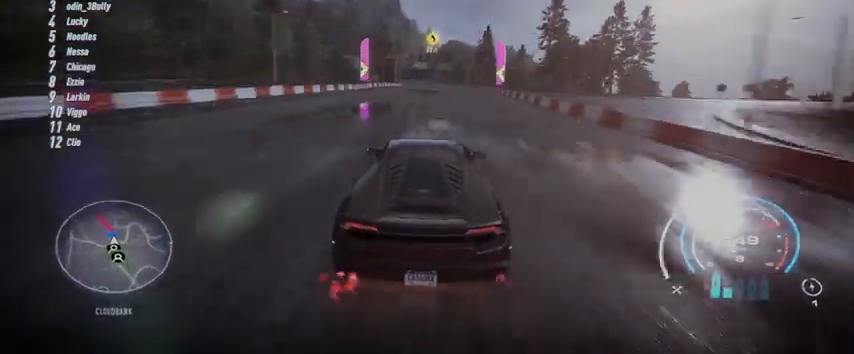
{"buttons": ["R2"], "left_stick": "center", "right_stick": "center", "events": []}
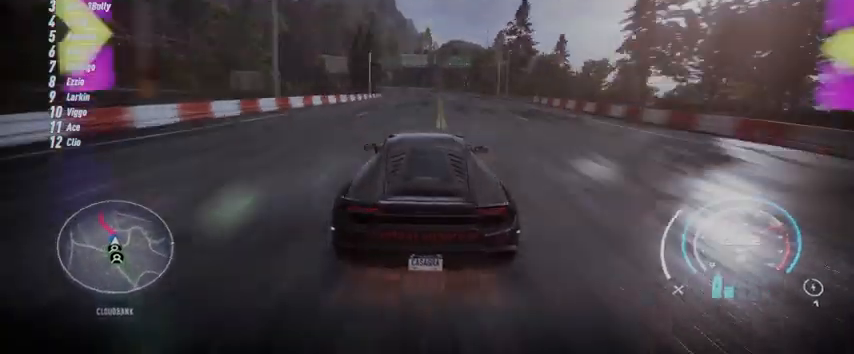
{"buttons": ["R2"], "left_stick": "left", "right_stick": "center", "events": [[292, "left_stick", "left"]]}
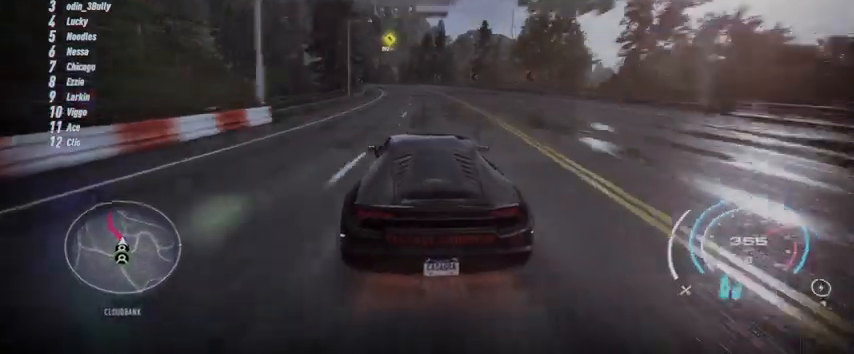
{"buttons": ["R2"], "left_stick": "left", "right_stick": "center", "events": []}
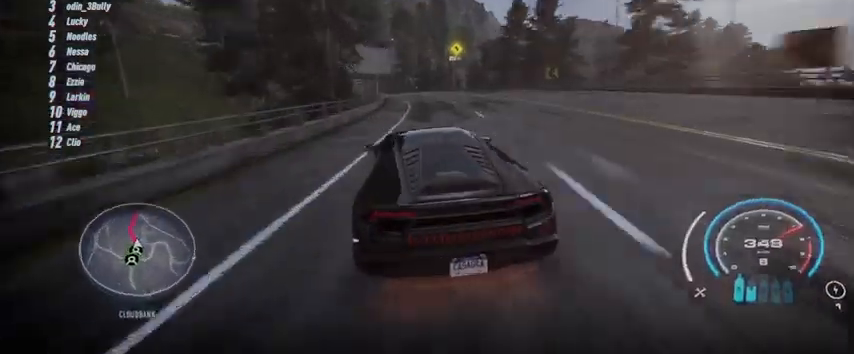
{"buttons": ["R2"], "left_stick": "left", "right_stick": "center", "events": []}
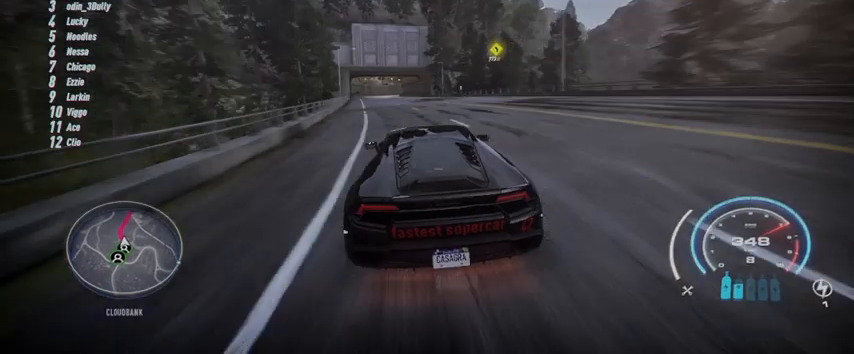
{"buttons": ["R2"], "left_stick": "center", "right_stick": "center", "events": [[334, "left_stick", "center"]]}
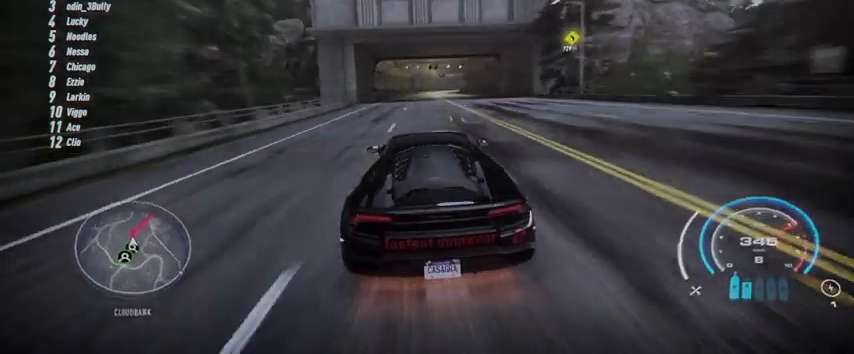
{"buttons": ["R2"], "left_stick": "up", "right_stick": "center", "events": [[41, "left_stick", "up"]]}
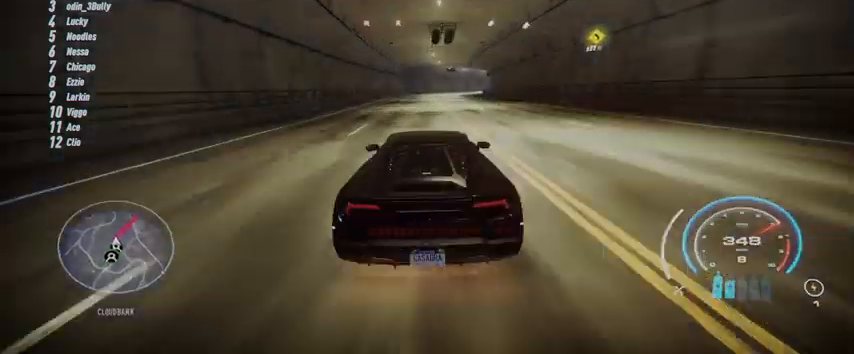
{"buttons": ["R2"], "left_stick": "up-right", "right_stick": "center", "events": [[292, "left_stick", "up-right"]]}
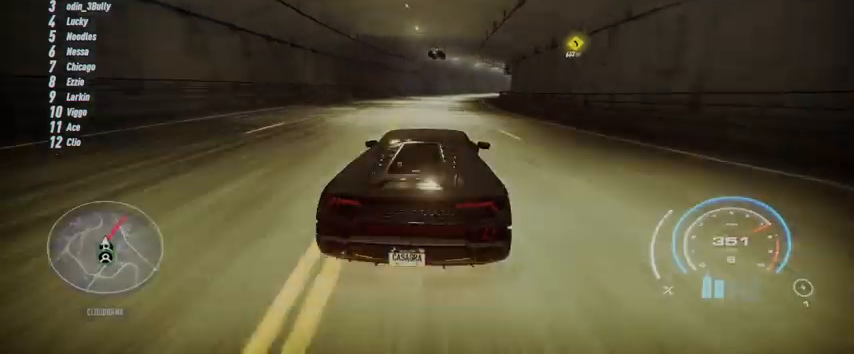
{"buttons": ["R2"], "left_stick": "up-right", "right_stick": "center", "events": []}
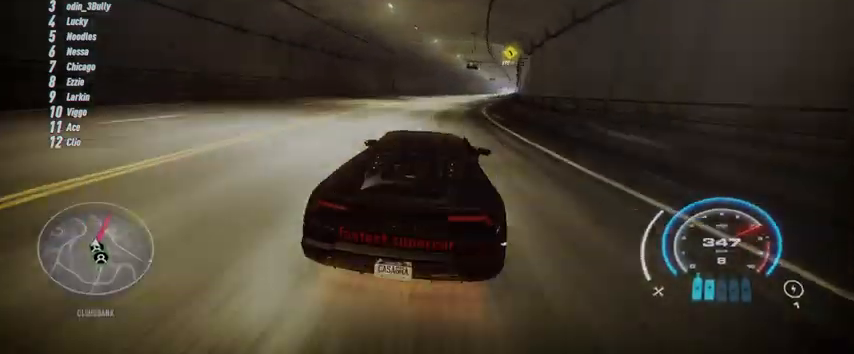
{"buttons": ["R2"], "left_stick": "up-right", "right_stick": "center", "events": []}
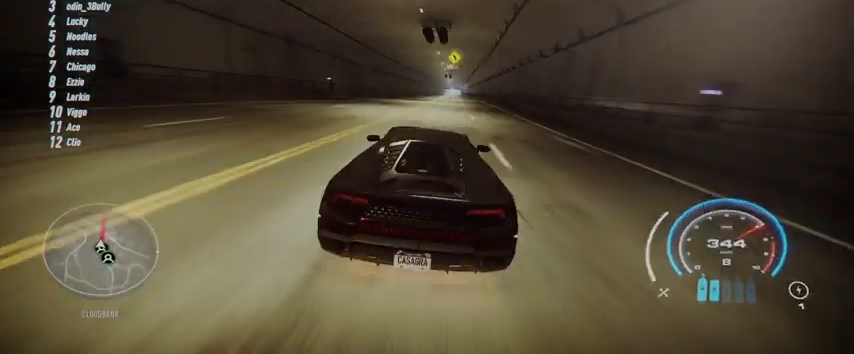
{"buttons": ["R2"], "left_stick": "up-right", "right_stick": "center", "events": []}
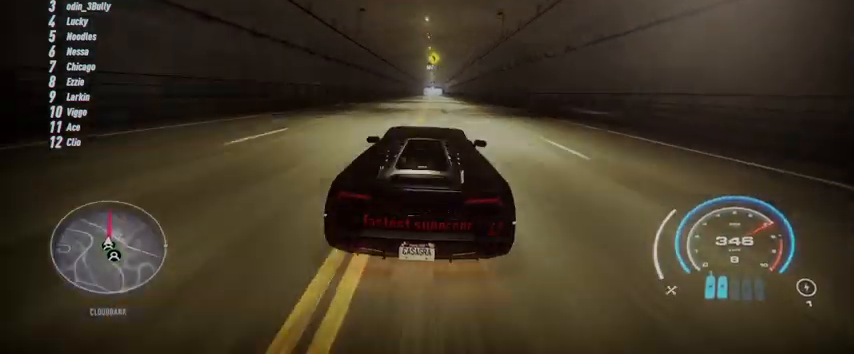
{"buttons": ["R2"], "left_stick": "center", "right_stick": "center", "events": [[125, "left_stick", "center"]]}
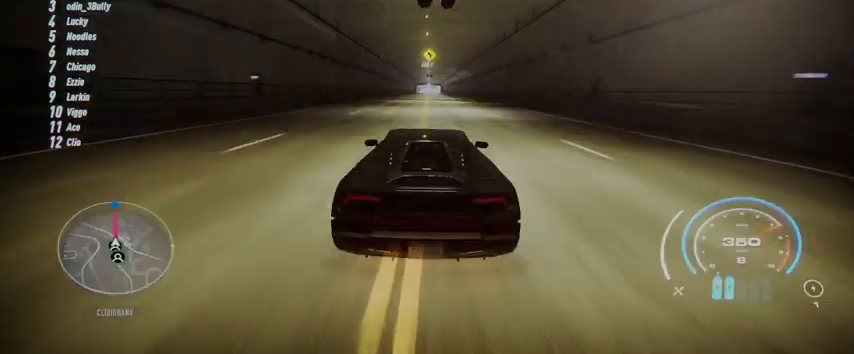
{"buttons": ["R2"], "left_stick": "center", "right_stick": "center", "events": []}
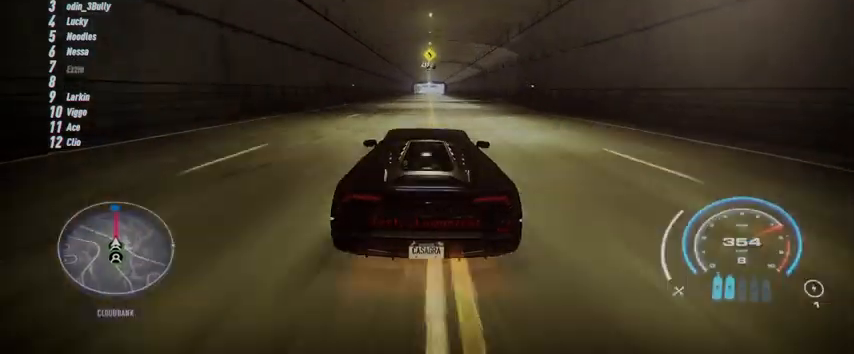
{"buttons": ["R2"], "left_stick": "center", "right_stick": "down", "events": [[292, "right_stick", "down"]]}
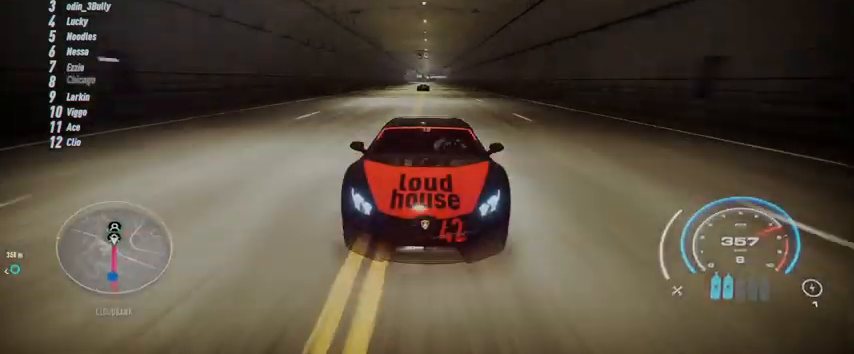
{"buttons": ["R2"], "left_stick": "center", "right_stick": "center"}
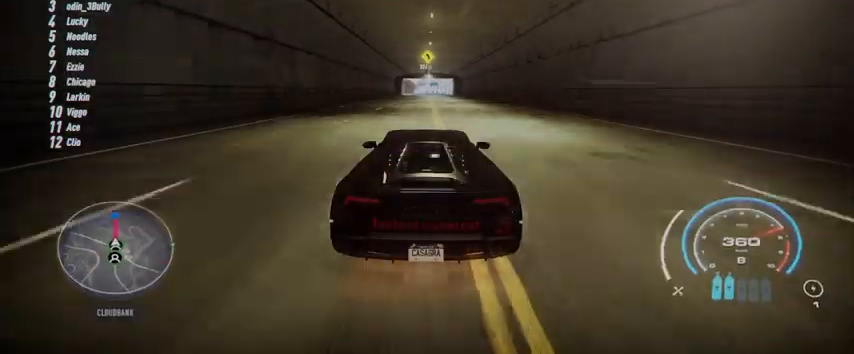
{"buttons": ["R2"], "left_stick": "up", "right_stick": "center", "events": [[459, "left_stick", "up"]]}
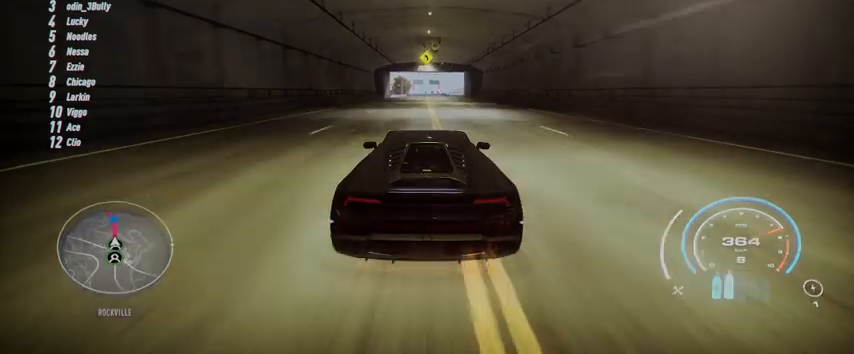
{"buttons": ["R2"], "left_stick": "up", "right_stick": "center", "events": []}
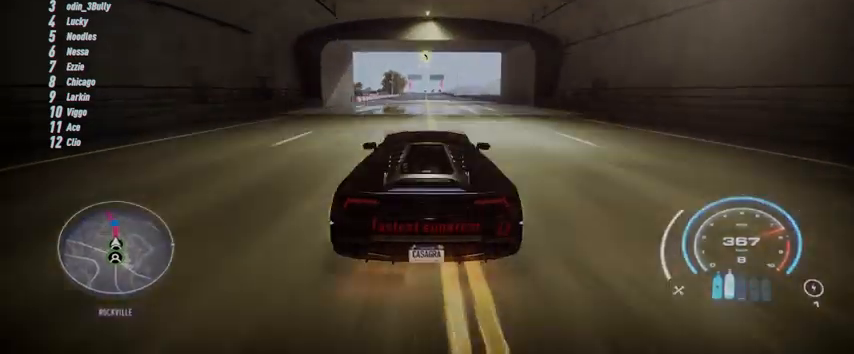
{"buttons": ["R2"], "left_stick": "up", "right_stick": "center", "events": []}
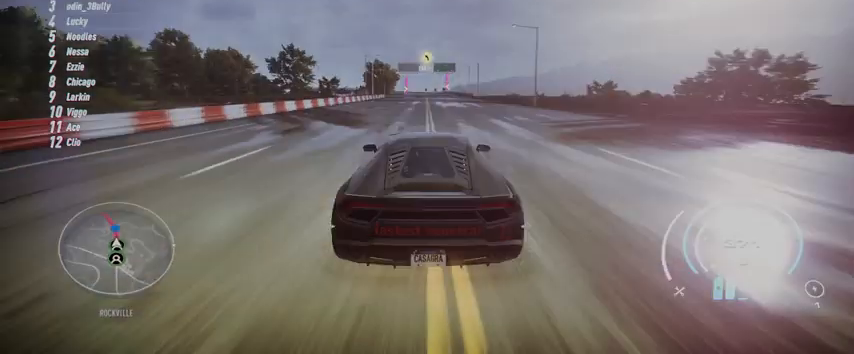
{"buttons": ["R2"], "left_stick": "up", "right_stick": "center", "events": []}